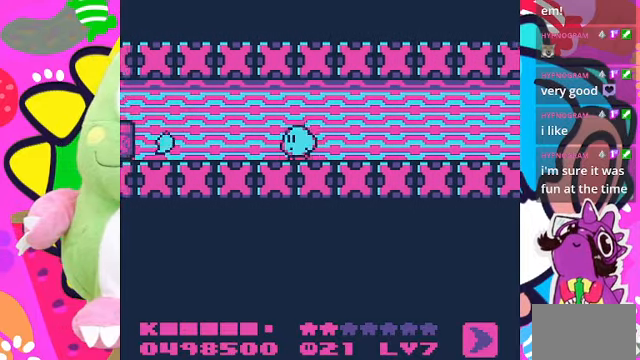
Gameplay with a controller (PlayStation layout); each line is a JSON object with the inputs held at the frame after it. "events" lists button and stick changes between this image and that frame as [ms after this image, input, new state], when the widget could be followed in between. Not read: L3 R3.
{"buttons": [], "left_stick": "center", "right_stick": "center", "events": [[267, "DPAD_LEFT", "up"], [300, "SQUARE", "down"], [467, "SQUARE", "up"]]}
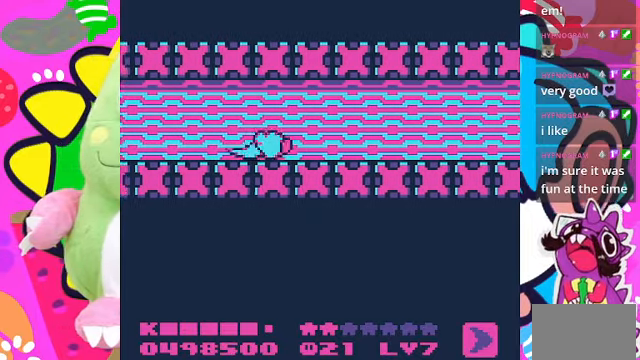
{"buttons": ["SQUARE"], "left_stick": "center", "right_stick": "center", "events": [[234, "DPAD_LEFT", "down"], [434, "DPAD_LEFT", "up"], [434, "SQUARE", "down"]]}
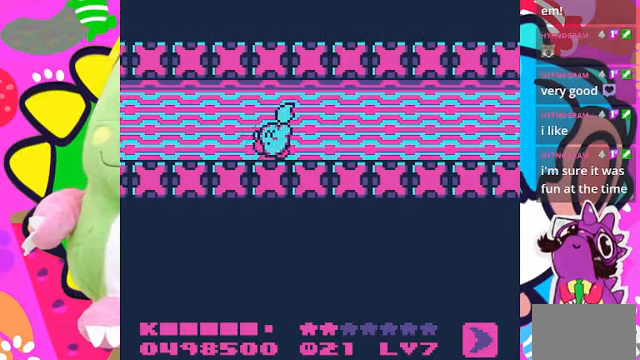
{"buttons": ["DPAD_LEFT"], "left_stick": "center", "right_stick": "center", "events": [[134, "SQUARE", "up"], [500, "DPAD_LEFT", "down"]]}
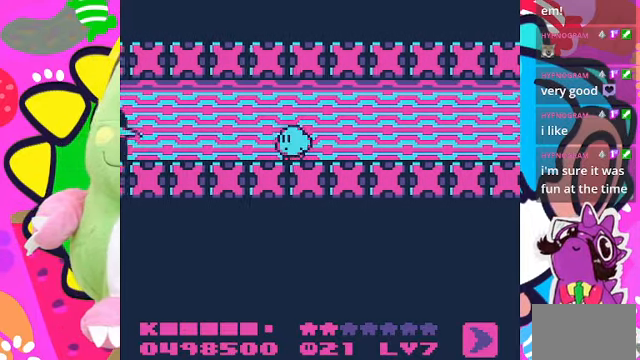
{"buttons": [], "left_stick": "center", "right_stick": "center", "events": [[200, "DPAD_LEFT", "up"], [200, "SQUARE", "down"], [367, "SQUARE", "up"]]}
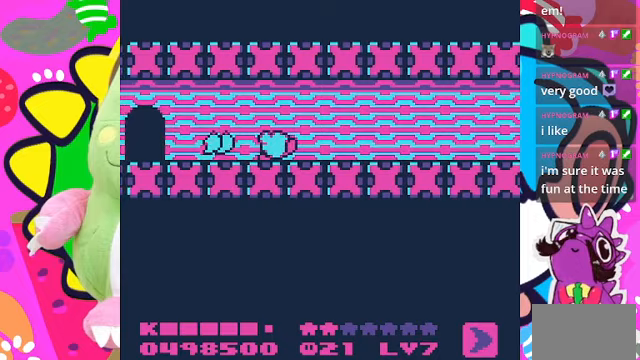
{"buttons": ["DPAD_LEFT"], "left_stick": "center", "right_stick": "center", "events": [[33, "DPAD_LEFT", "down"]]}
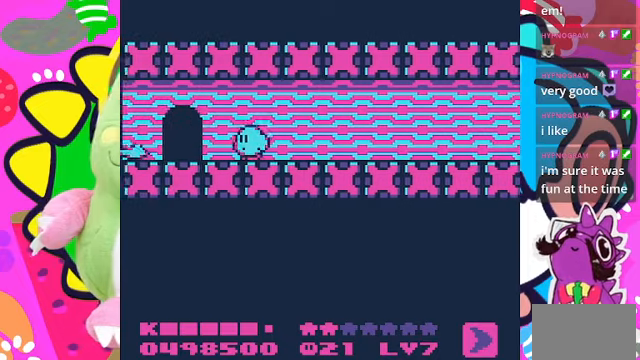
{"buttons": ["DPAD_UP"], "left_stick": "center", "right_stick": "center", "events": [[333, "DPAD_UP", "down"], [367, "DPAD_LEFT", "up"]]}
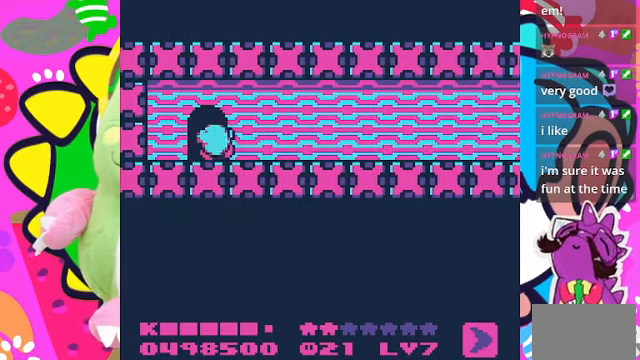
{"buttons": [], "left_stick": "center", "right_stick": "center", "events": [[67, "DPAD_UP", "up"]]}
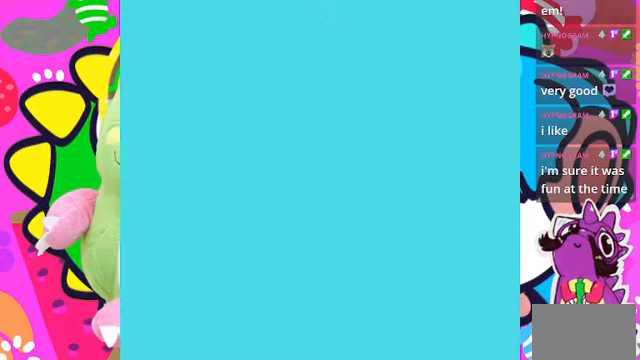
{"buttons": [], "left_stick": "center", "right_stick": "center", "events": []}
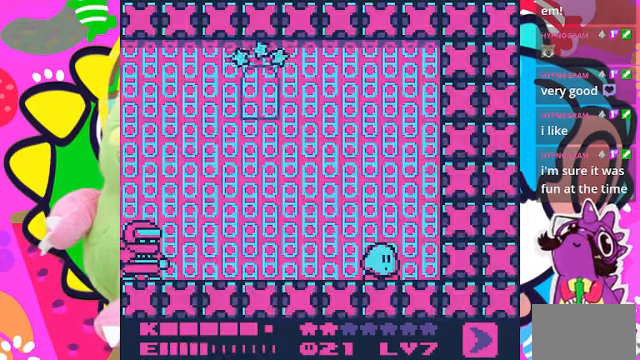
{"buttons": ["DPAD_LEFT"], "left_stick": "center", "right_stick": "center", "events": [[200, "DPAD_LEFT", "down"]]}
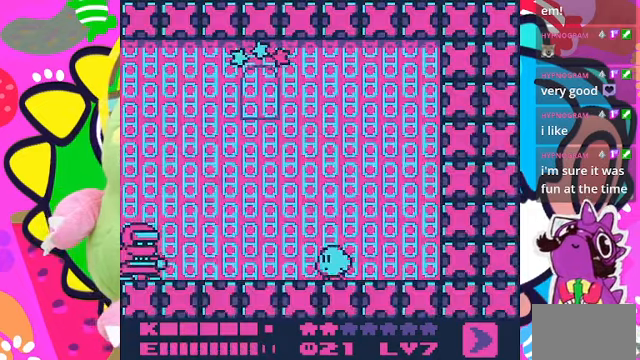
{"buttons": [], "left_stick": "center", "right_stick": "center", "events": [[100, "SQUARE", "down"], [133, "DPAD_LEFT", "up"], [233, "SQUARE", "up"]]}
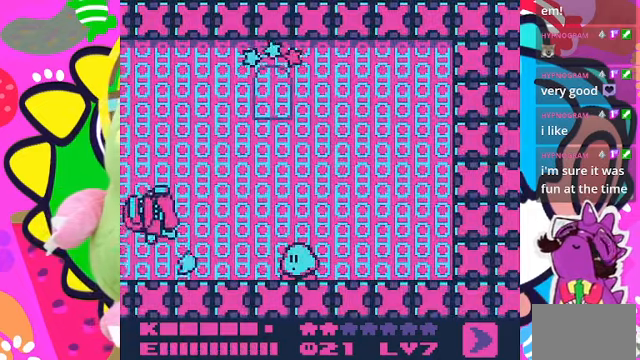
{"buttons": [], "left_stick": "center", "right_stick": "center", "events": [[267, "SQUARE", "down"], [400, "SQUARE", "up"]]}
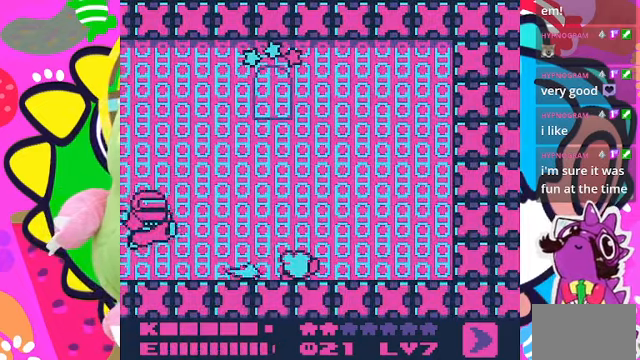
{"buttons": [], "left_stick": "center", "right_stick": "center", "events": [[267, "SQUARE", "down"], [400, "SQUARE", "up"]]}
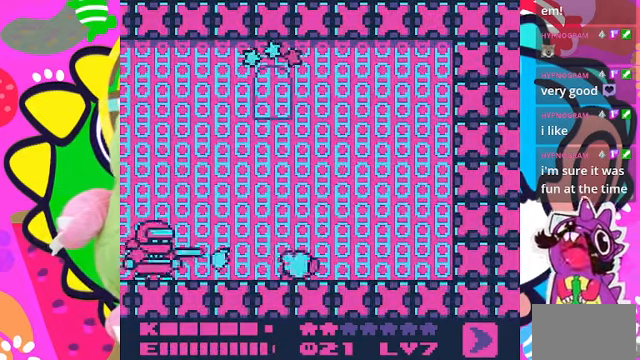
{"buttons": ["DPAD_RIGHT"], "left_stick": "center", "right_stick": "center", "events": [[133, "SQUARE", "down"], [200, "SQUARE", "up"], [300, "DPAD_RIGHT", "down"]]}
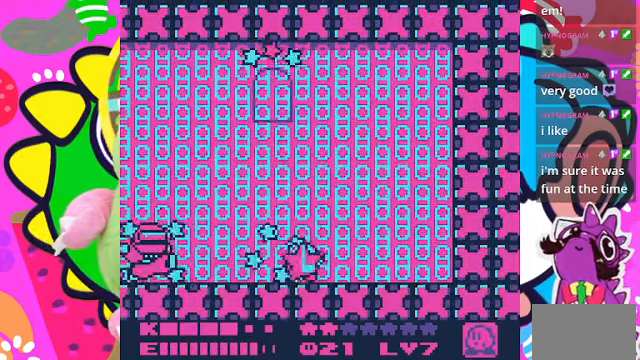
{"buttons": [], "left_stick": "center", "right_stick": "center", "events": [[33, "DPAD_RIGHT", "up"], [167, "DPAD_LEFT", "down"], [500, "DPAD_LEFT", "up"]]}
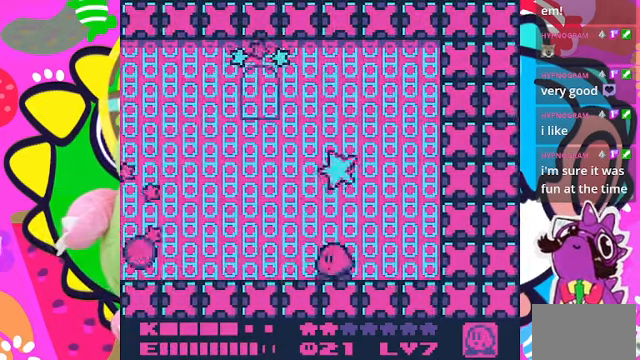
{"buttons": ["DPAD_LEFT"], "left_stick": "center", "right_stick": "center"}
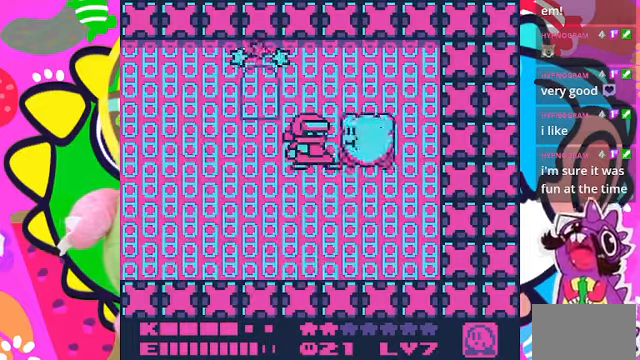
{"buttons": ["DPAD_DOWN"], "left_stick": "center", "right_stick": "center", "events": [[333, "DPAD_LEFT", "up"], [366, "DPAD_DOWN", "down"]]}
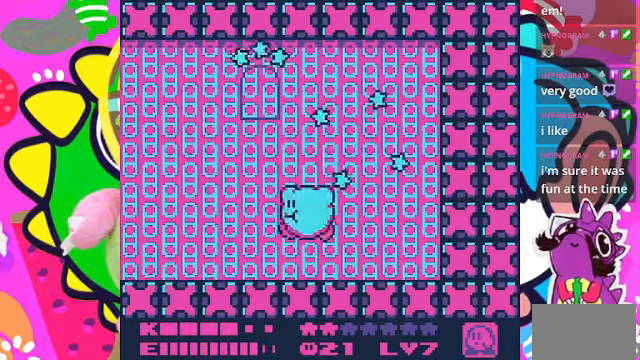
{"buttons": ["DPAD_LEFT"], "left_stick": "center", "right_stick": "center", "events": [[366, "DPAD_DOWN", "up"], [400, "DPAD_LEFT", "down"]]}
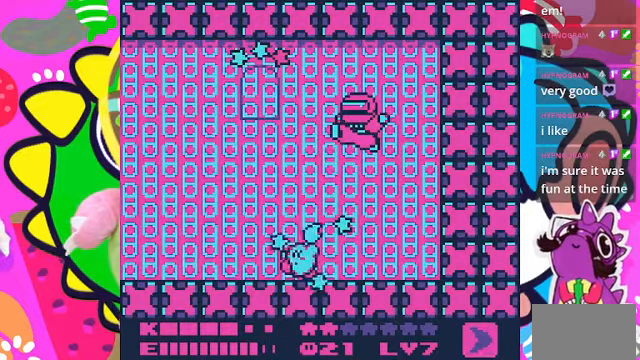
{"buttons": ["DPAD_LEFT"], "left_stick": "center", "right_stick": "center", "events": []}
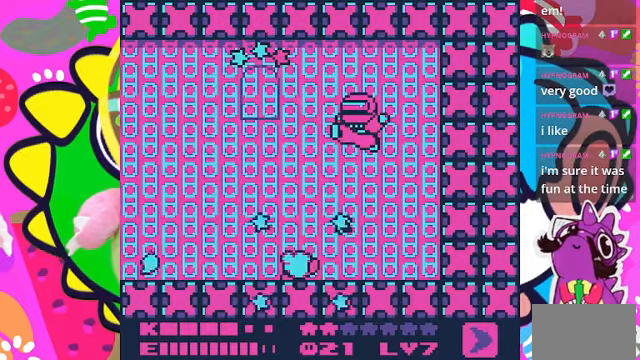
{"buttons": ["DPAD_LEFT"], "left_stick": "center", "right_stick": "center", "events": []}
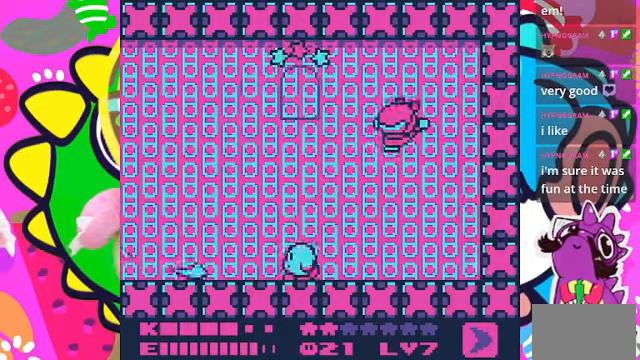
{"buttons": [], "left_stick": "center", "right_stick": "center", "events": [[66, "DPAD_LEFT", "up"], [100, "DPAD_RIGHT", "down"], [133, "SQUARE", "down"], [200, "DPAD_RIGHT", "up"], [266, "SQUARE", "up"]]}
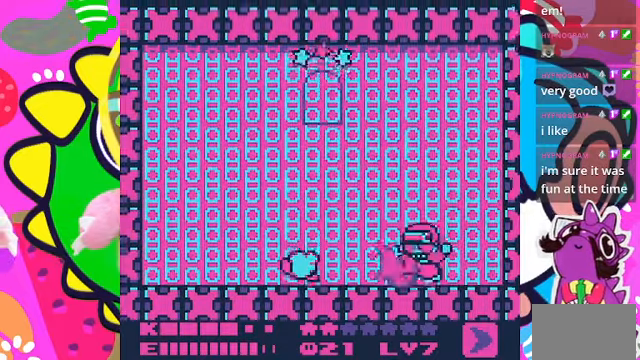
{"buttons": [], "left_stick": "center", "right_stick": "center"}
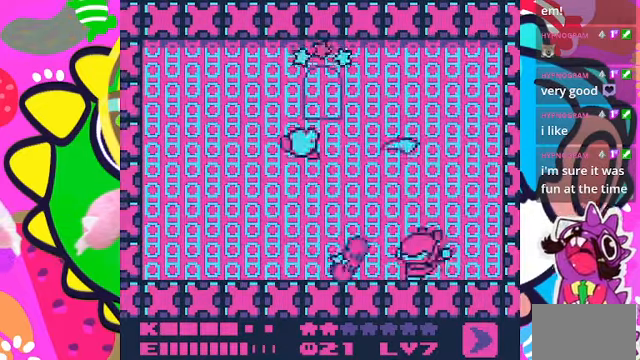
{"buttons": [], "left_stick": "center", "right_stick": "center", "events": [[266, "SQUARE", "down"], [400, "SQUARE", "up"]]}
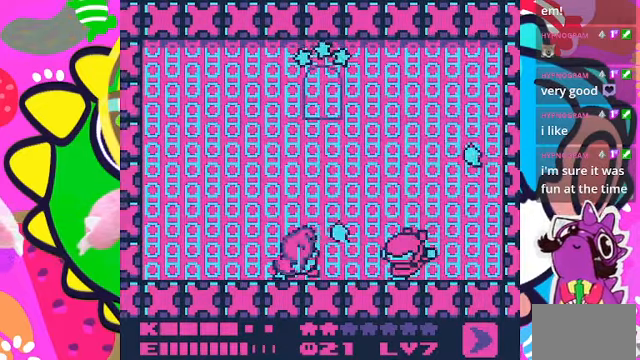
{"buttons": ["SQUARE"], "left_stick": "center", "right_stick": "center", "events": [[66, "SQUARE", "down"], [166, "SQUARE", "up"], [233, "SQUARE", "down"], [266, "SQUARE", "up"], [366, "SQUARE", "down"], [466, "SQUARE", "up"], [500, "SQUARE", "down"]]}
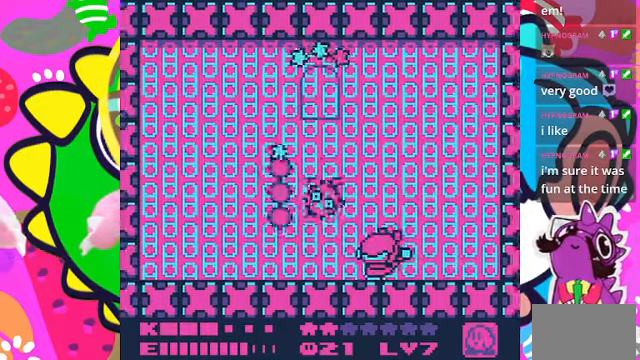
{"buttons": ["DPAD_LEFT"], "left_stick": "center", "right_stick": "center", "events": [[66, "SQUARE", "up"], [500, "DPAD_LEFT", "down"]]}
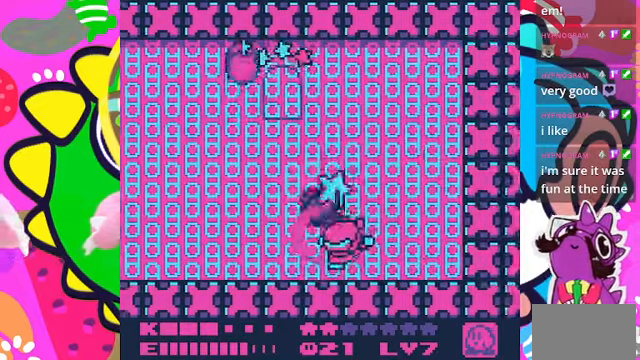
{"buttons": ["DPAD_LEFT"], "left_stick": "center", "right_stick": "center"}
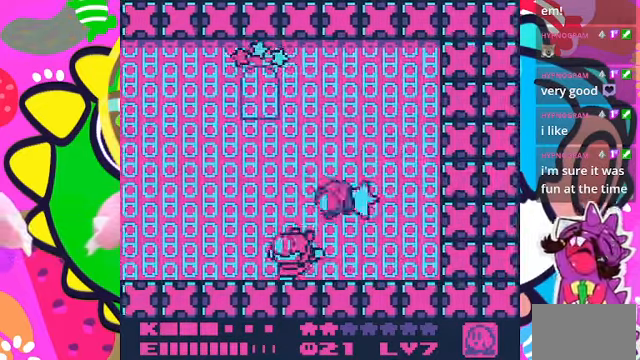
{"buttons": ["DPAD_RIGHT"], "left_stick": "center", "right_stick": "center", "events": [[66, "DPAD_LEFT", "up"], [100, "DPAD_RIGHT", "down"]]}
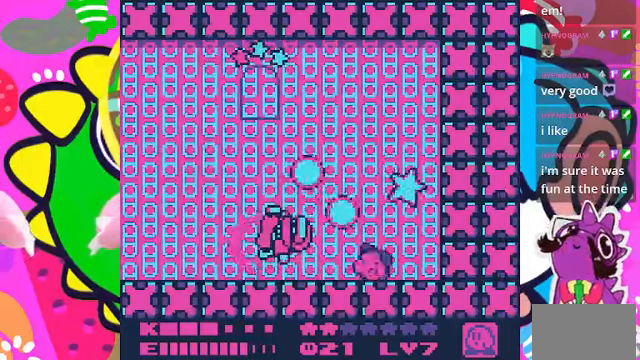
{"buttons": [], "left_stick": "center", "right_stick": "center", "events": [[100, "SQUARE", "down"], [300, "DPAD_RIGHT", "up"], [467, "SQUARE", "up"]]}
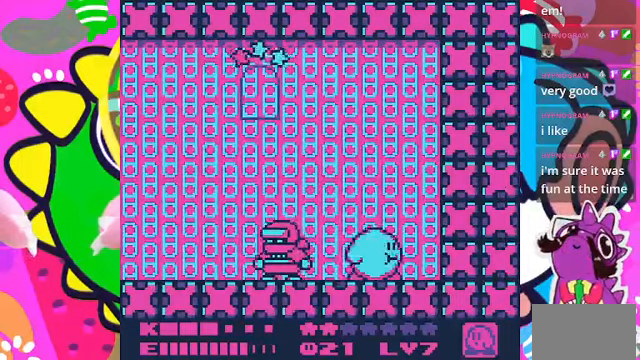
{"buttons": [], "left_stick": "center", "right_stick": "center", "events": [[134, "DPAD_LEFT", "down"], [267, "DPAD_LEFT", "up"], [334, "SQUARE", "down"], [467, "SQUARE", "up"]]}
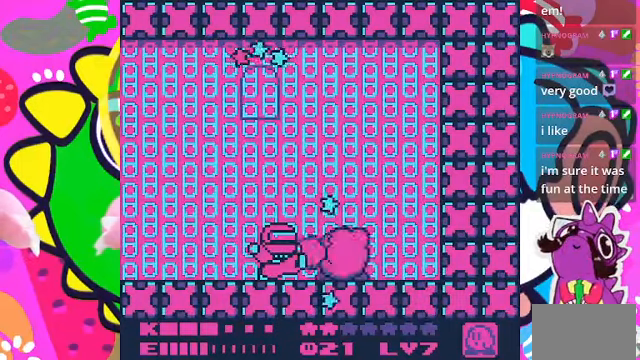
{"buttons": ["DPAD_RIGHT"], "left_stick": "center", "right_stick": "center", "events": [[234, "DPAD_RIGHT", "down"]]}
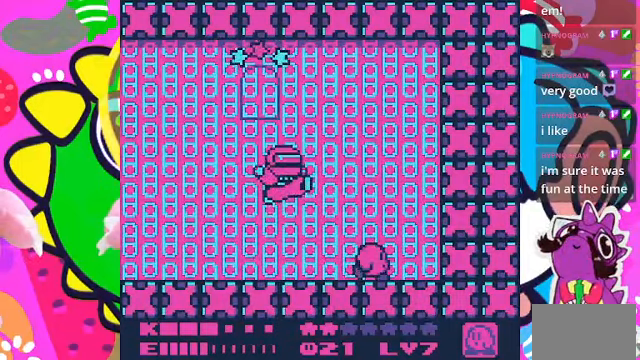
{"buttons": [], "left_stick": "center", "right_stick": "center", "events": [[100, "DPAD_RIGHT", "up"], [200, "DPAD_LEFT", "down"], [300, "DPAD_LEFT", "up"]]}
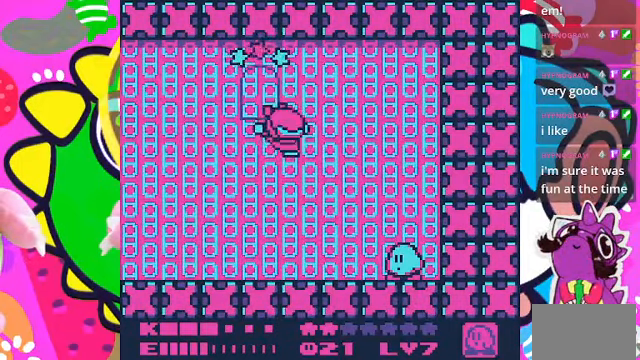
{"buttons": ["CROSS"], "left_stick": "center", "right_stick": "center", "events": [[467, "CROSS", "down"]]}